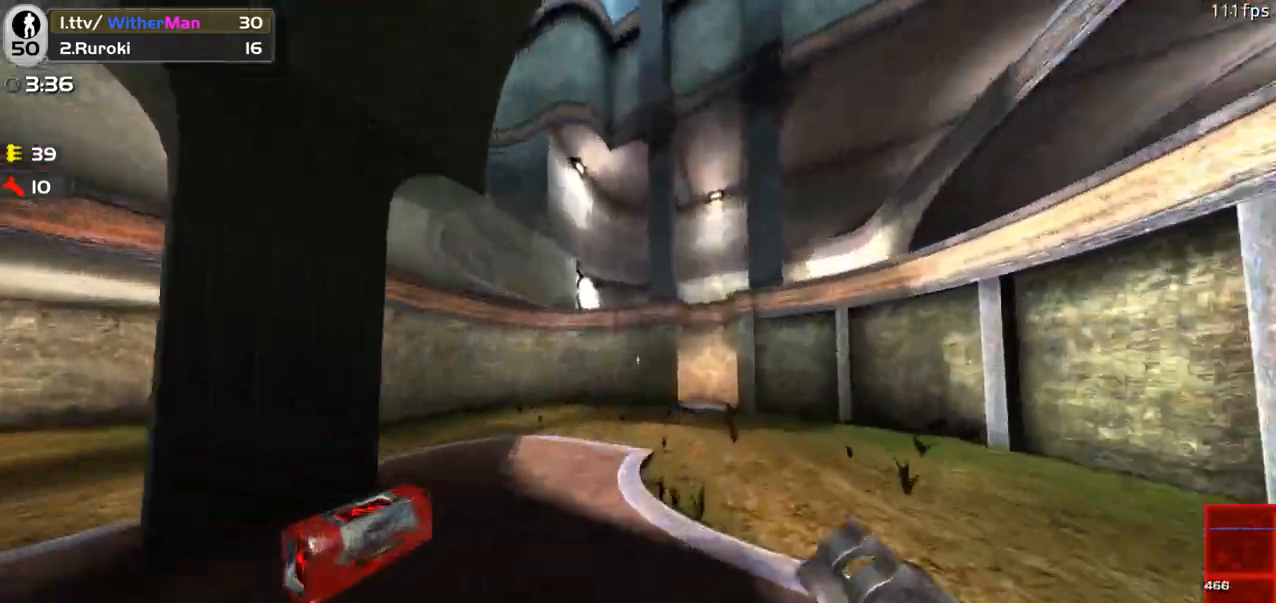
Gameplay with keyboard and mouse; each line is a JSON object with the keys and mouse buttons held at the frame after it. "events" lists presses ("down") and releases ("up") of "1", "2", "3", "4", "5", "a", "alt", "c", "caps_lock", "ctrl", "d", "e", "f", "g", "q", "r", "s", "shift", "space", "t", "tab", "v", "w", "x", "z", "mouse_left", "mouse_wheel" and "mouse_right" between this image and that frame as [ms after this image, input, new state], when the widget could be followed in between. "mouse_left", "mouse_wheel", "mouse_right" = the "left", "wheel", "right" buttons of the "mouse" list. No other keys are recorded. "wheel" means that the mouse wheel is clicked or scrolled. Not read: mouse_move.
{"keys": ["a", "w"], "mouse": [], "events": []}
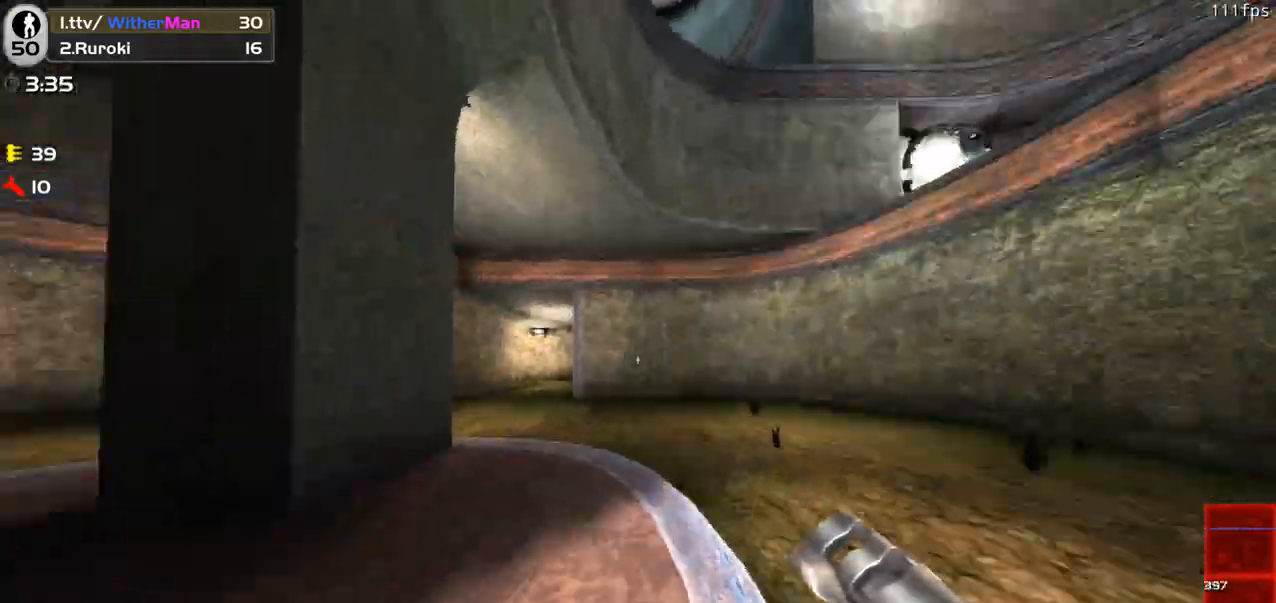
{"keys": ["a", "w"], "mouse": [], "events": [[83, "space", "down"], [183, "space", "up"]]}
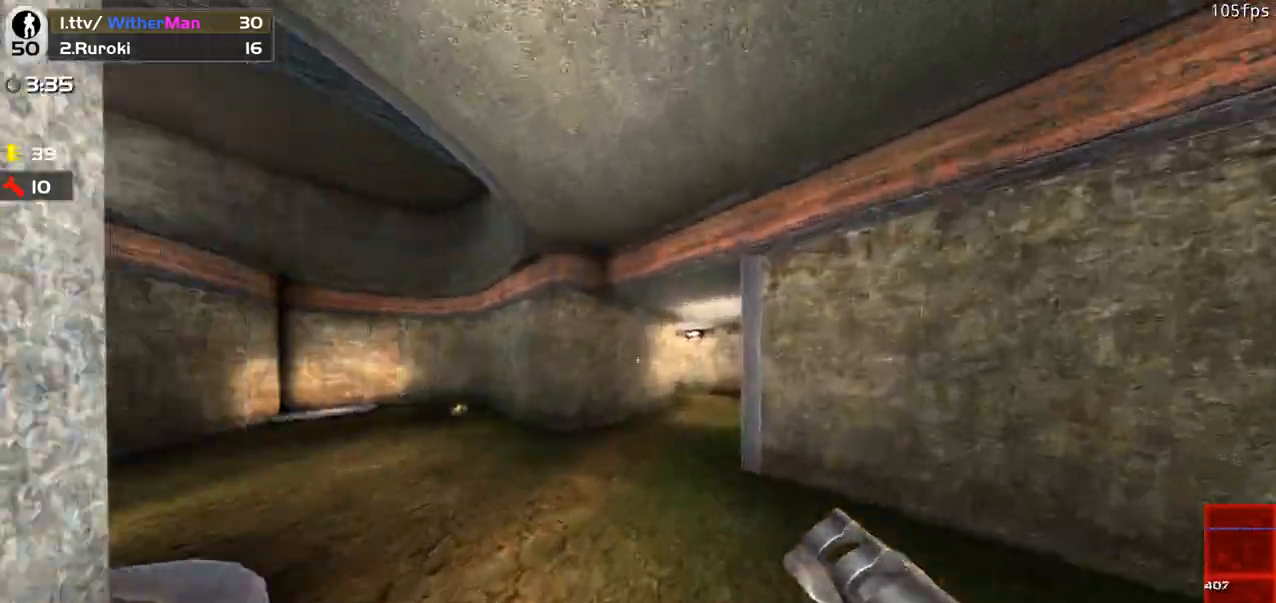
{"keys": ["d", "w"], "mouse": [], "events": [[200, "a", "up"], [200, "d", "down"], [333, "space", "down"], [433, "space", "up"]]}
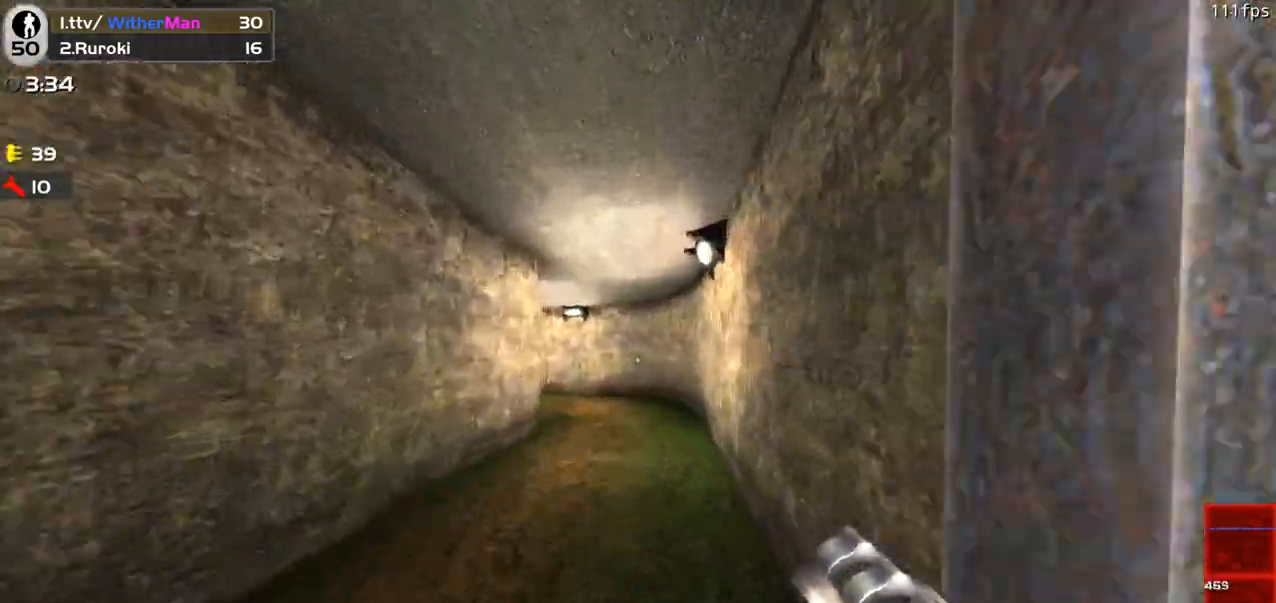
{"keys": ["a", "w"], "mouse": [], "events": [[217, "a", "down"], [217, "d", "up"]]}
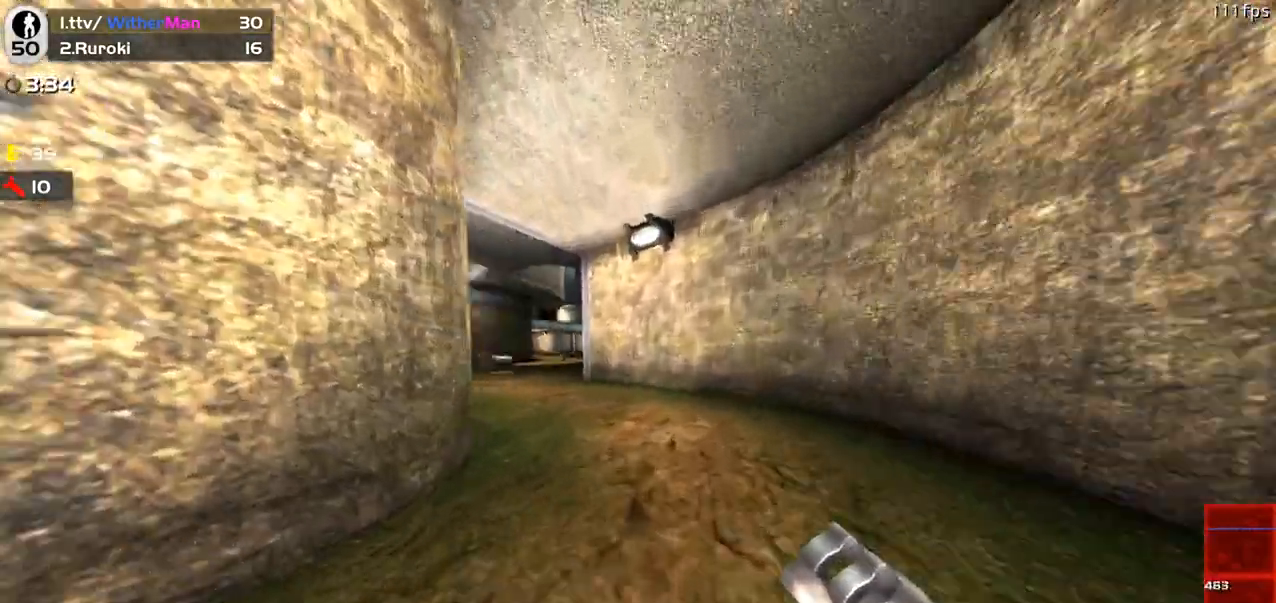
{"keys": ["a", "w"], "mouse": [], "events": [[83, "space", "down"], [183, "space", "up"]]}
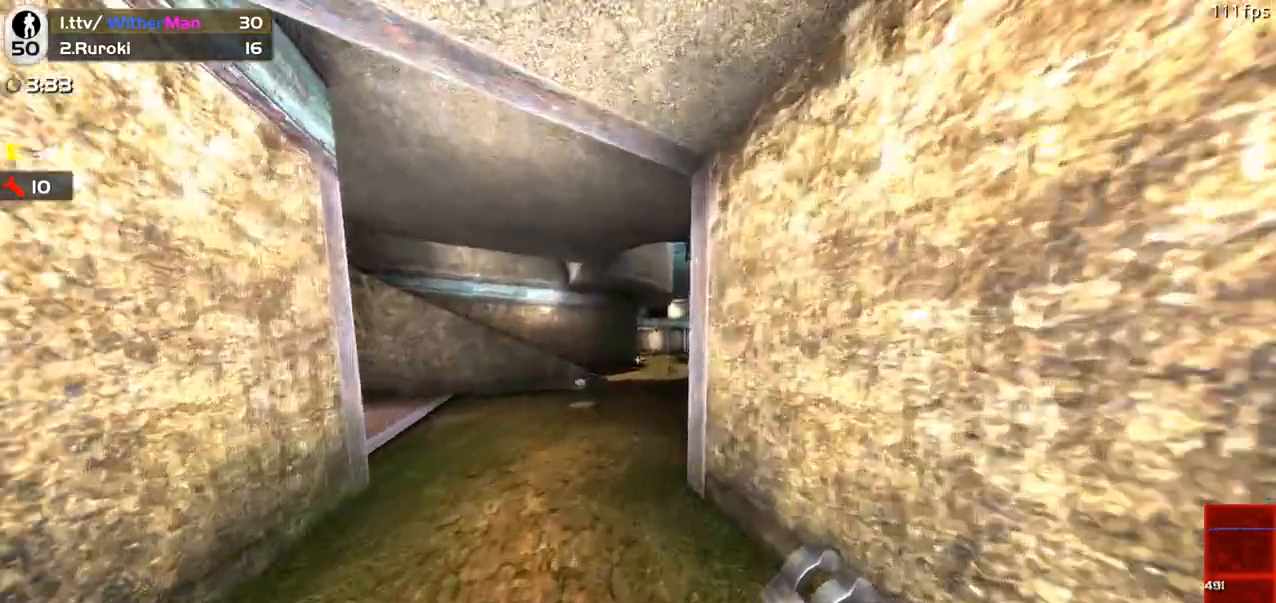
{"keys": ["d", "w"], "mouse": [], "events": [[233, "space", "down"], [333, "a", "up"], [333, "space", "up"], [383, "d", "down"]]}
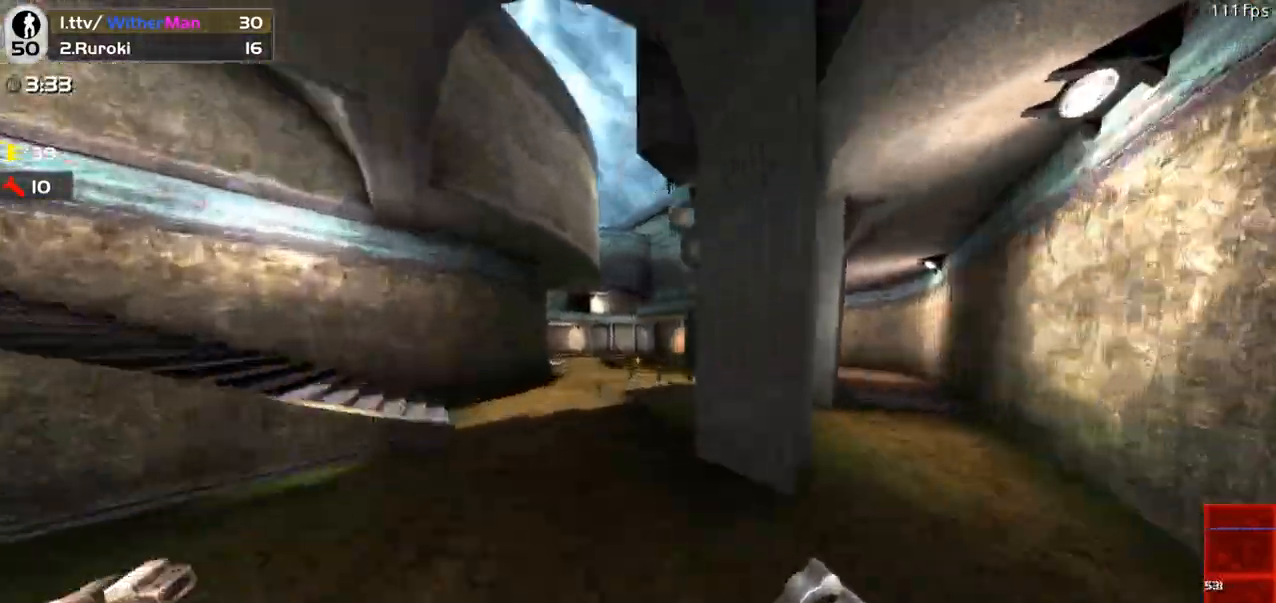
{"keys": ["a", "w"], "mouse": [], "events": [[217, "a", "down"], [250, "d", "up"], [400, "space", "down"], [483, "space", "up"]]}
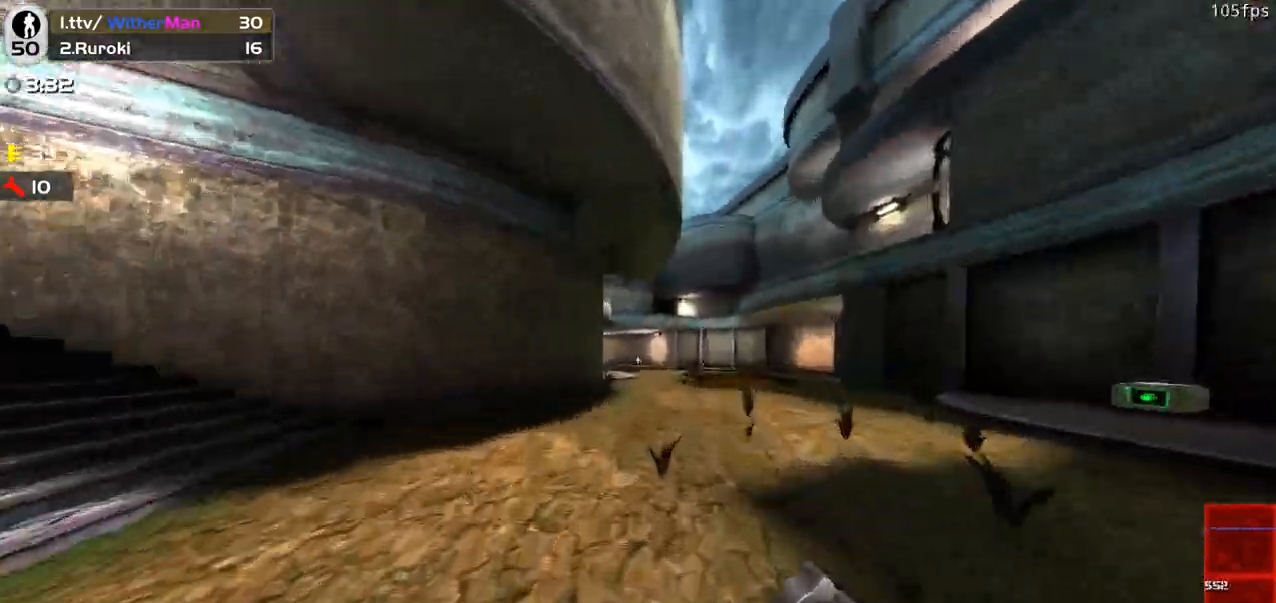
{"keys": ["a", "w"], "mouse": [], "events": []}
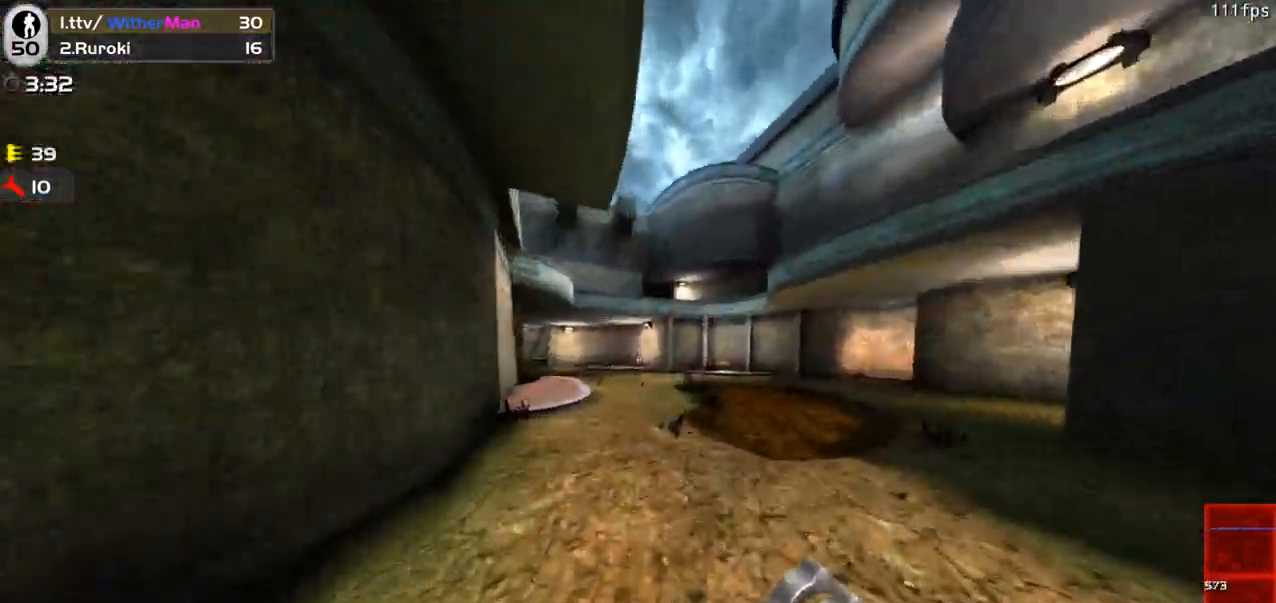
{"keys": ["d", "w"], "mouse": [], "events": [[150, "space", "down"], [200, "space", "up"], [333, "a", "up"], [383, "d", "down"]]}
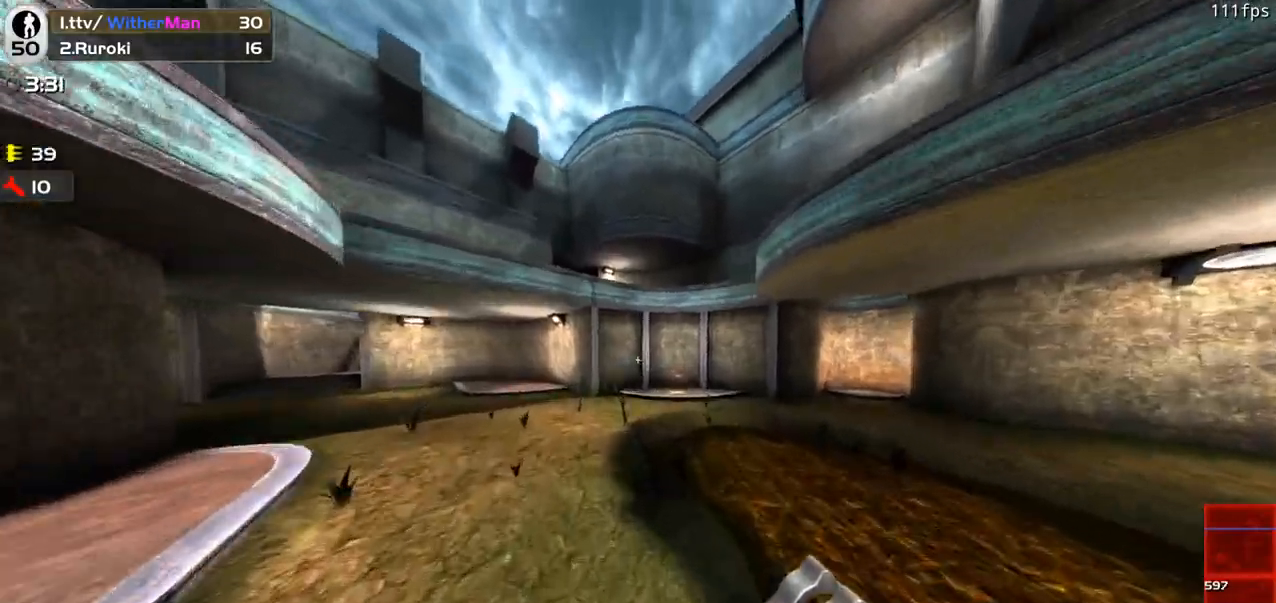
{"keys": ["d"], "mouse": [], "events": [[350, "mouse_left", "down"], [350, "space", "down"], [400, "w", "up"], [450, "mouse_left", "up"], [450, "space", "up"]]}
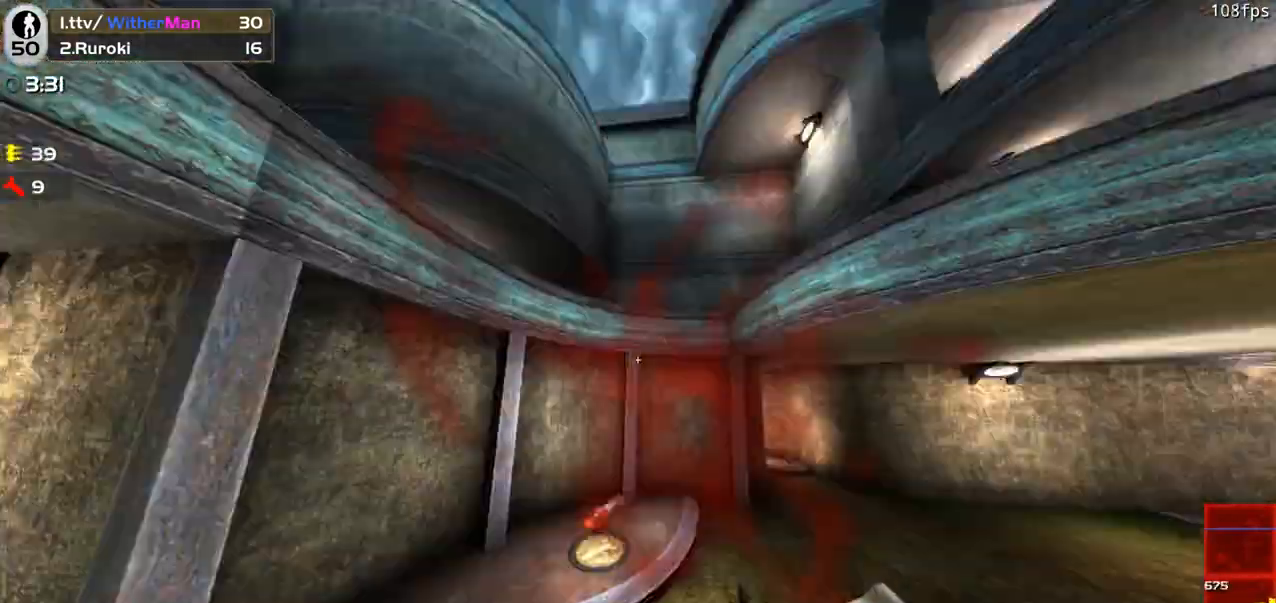
{"keys": ["w"], "mouse": [], "events": [[367, "w", "down"], [417, "d", "up"]]}
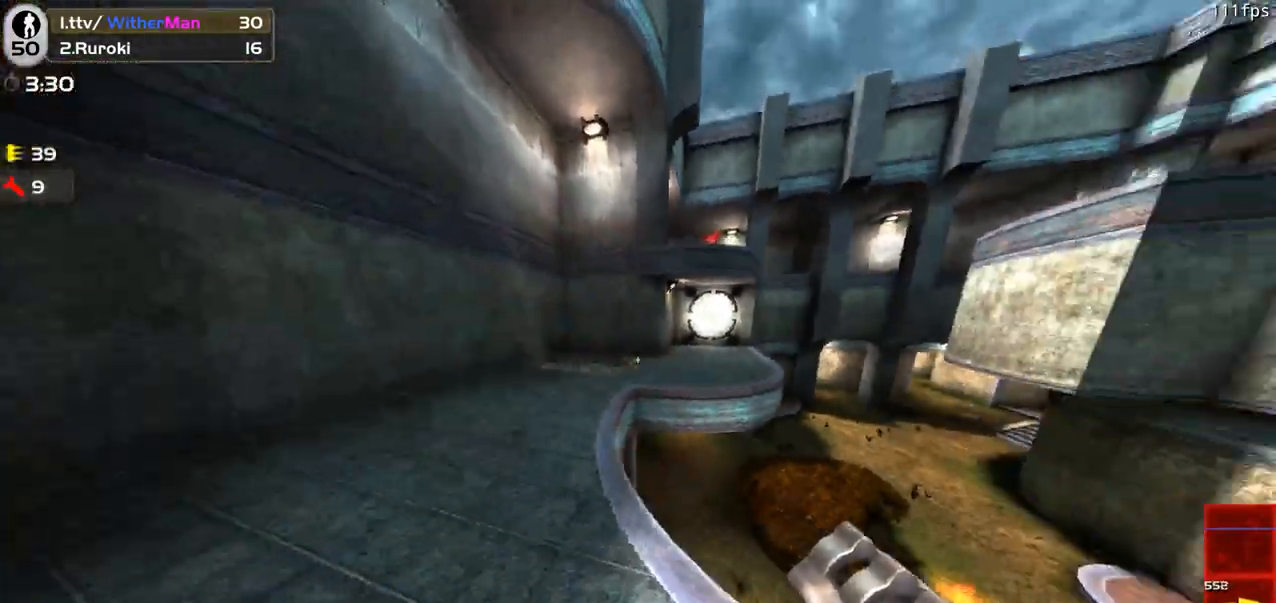
{"keys": ["w"], "mouse": [], "events": []}
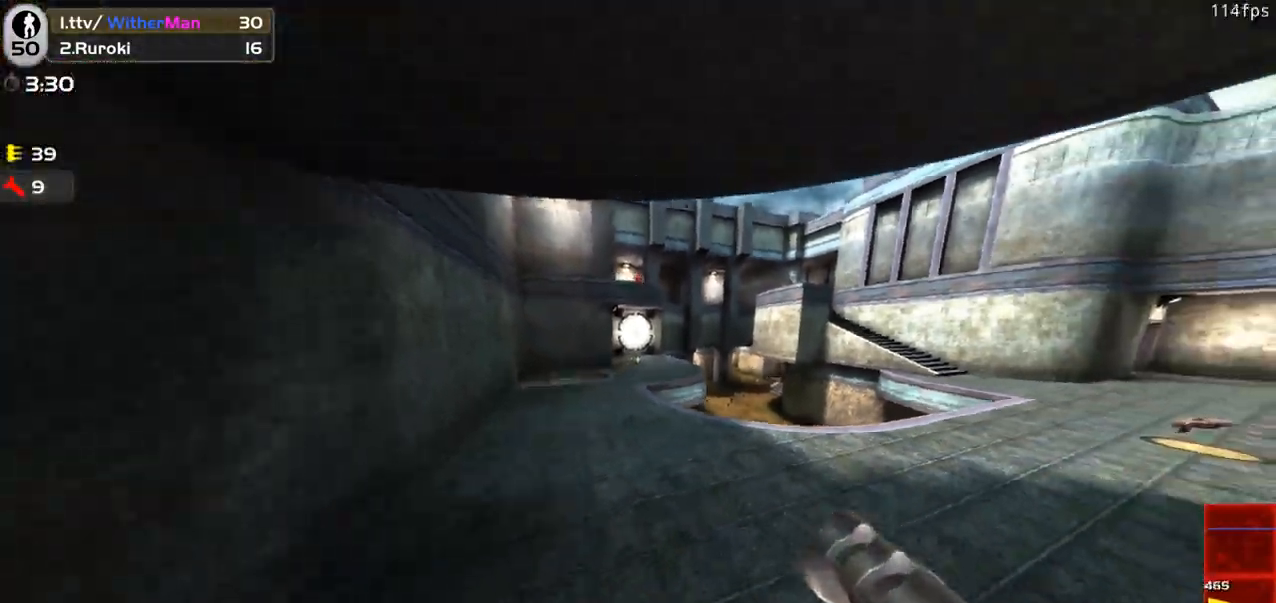
{"keys": ["d", "w"], "mouse": [], "events": [[500, "d", "down"]]}
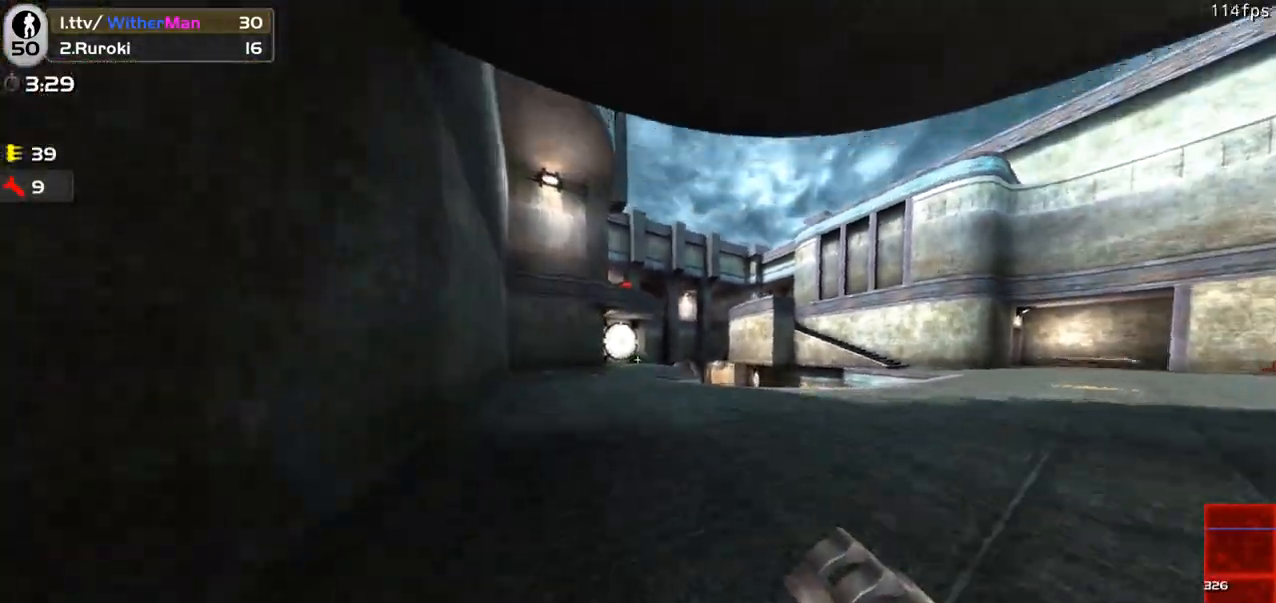
{"keys": ["a", "w"], "mouse": [], "events": [[83, "space", "down"], [133, "a", "down"], [133, "d", "up"], [183, "space", "up"]]}
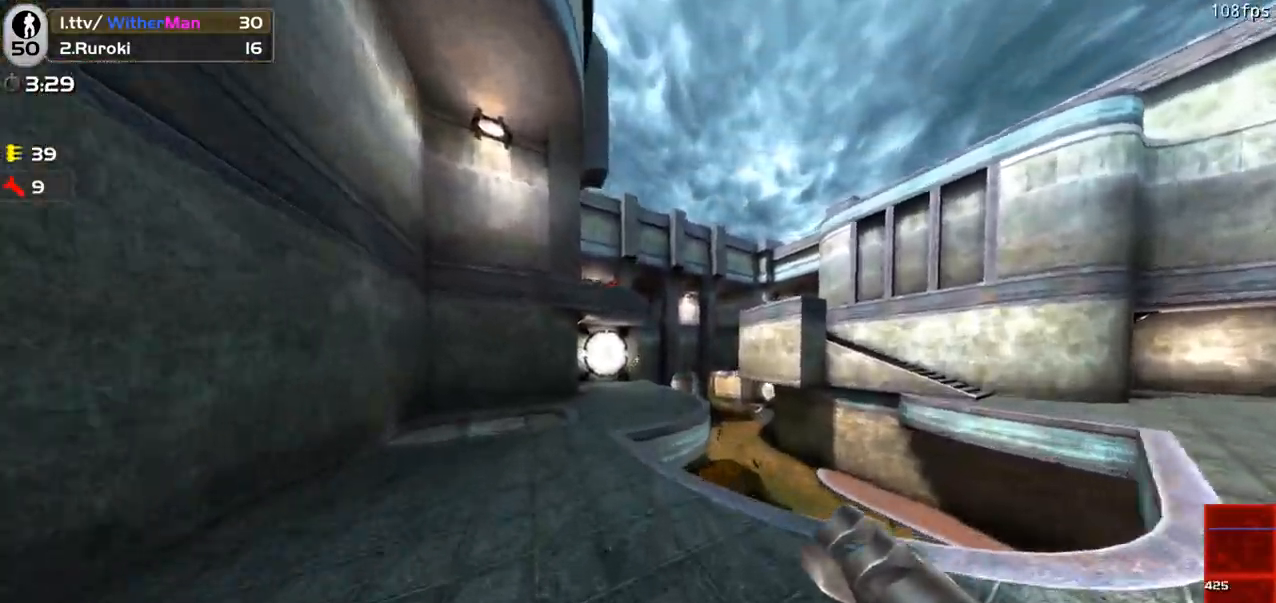
{"keys": ["a", "s"], "mouse": [], "events": [[250, "w", "up"], [283, "mouse_left", "down"], [283, "space", "down"], [383, "mouse_left", "up"], [383, "space", "up"], [467, "s", "down"]]}
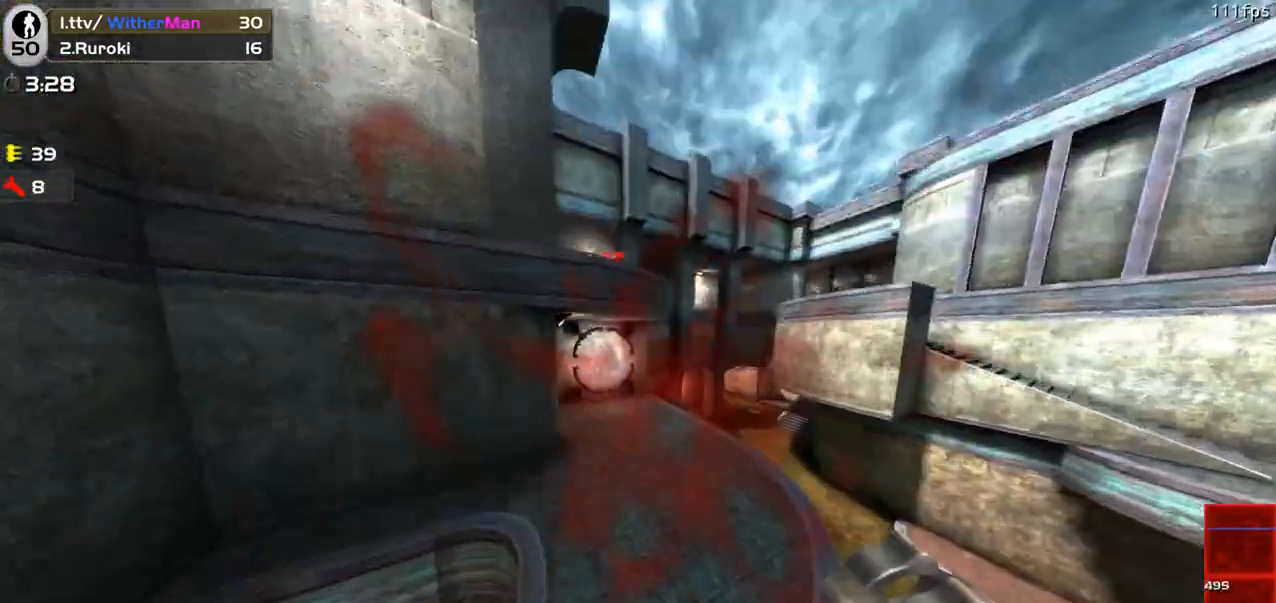
{"keys": ["d"], "mouse": [], "events": [[17, "a", "up"], [217, "d", "down"], [300, "s", "up"]]}
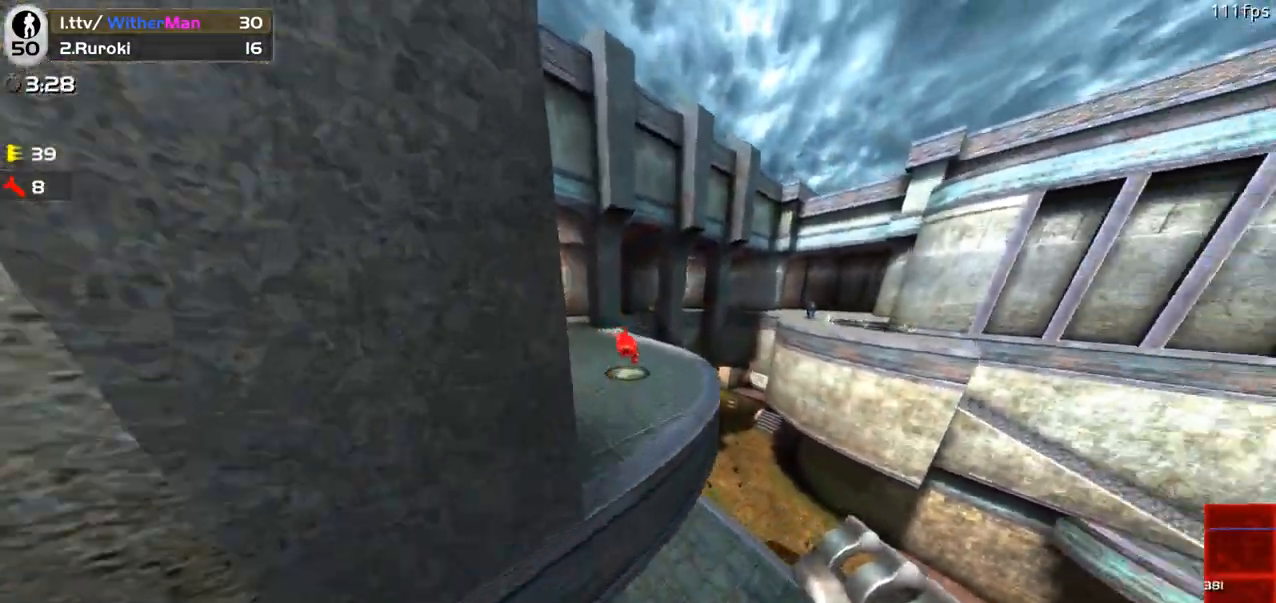
{"keys": ["a", "w"], "mouse": [], "events": [[83, "w", "down"], [233, "d", "up"], [317, "a", "down"]]}
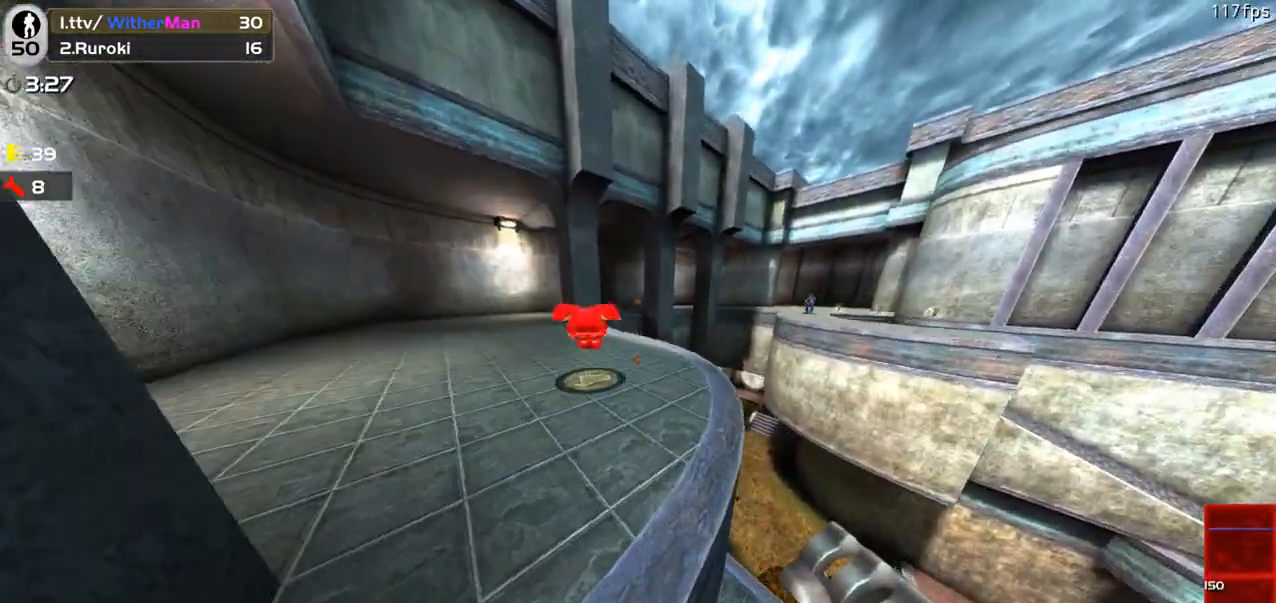
{"keys": ["a", "w"], "mouse": [], "events": [[283, "a", "up"], [467, "a", "down"]]}
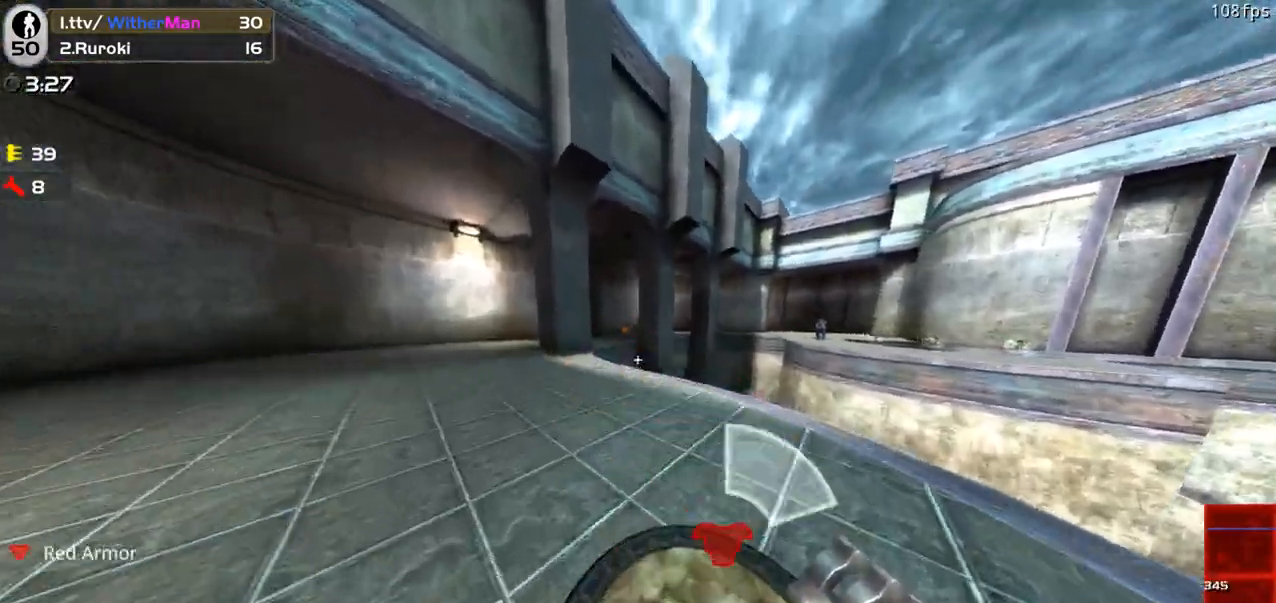
{"keys": ["a", "w"], "mouse": [], "events": [[67, "space", "down"], [217, "space", "up"]]}
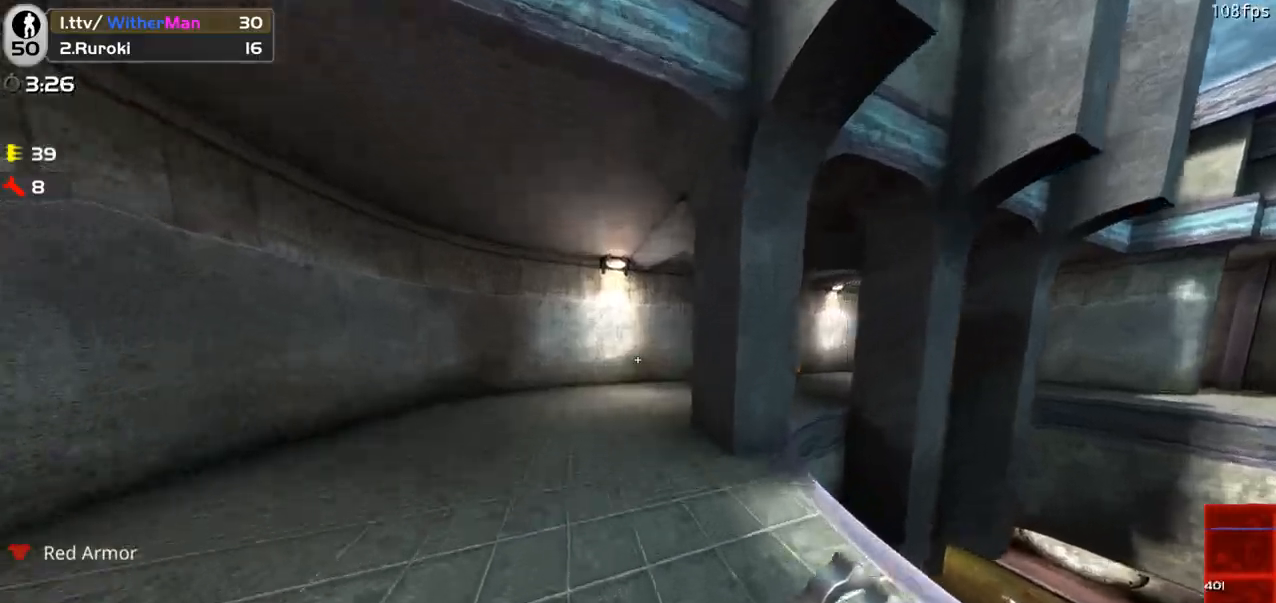
{"keys": ["w"], "mouse": [], "events": [[133, "a", "up"], [417, "a", "down"], [467, "a", "up"]]}
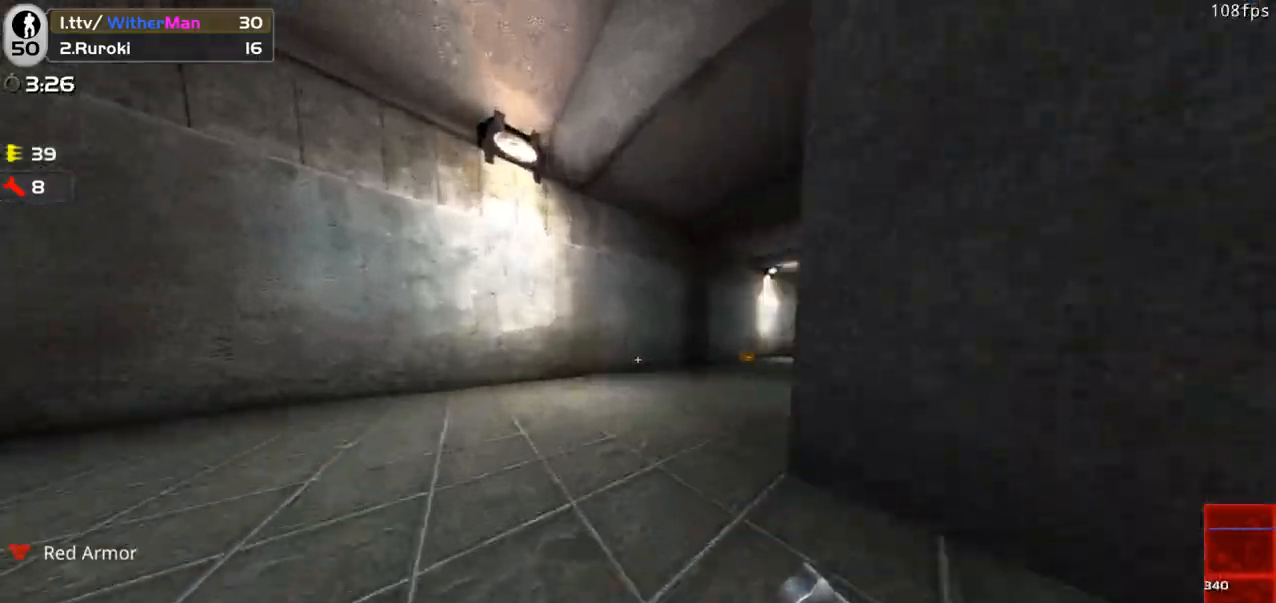
{"keys": ["d", "w"], "mouse": [], "events": [[100, "d", "down"], [200, "space", "down"], [333, "space", "up"]]}
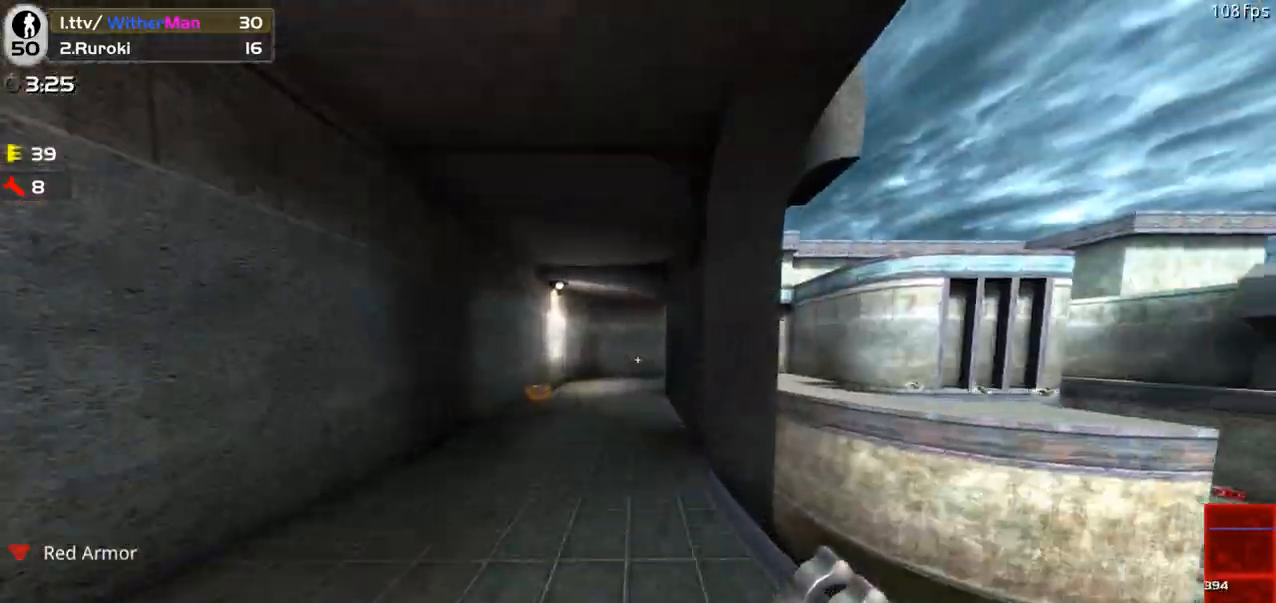
{"keys": ["d", "w"], "mouse": [], "events": [[350, "space", "down"], [483, "space", "up"]]}
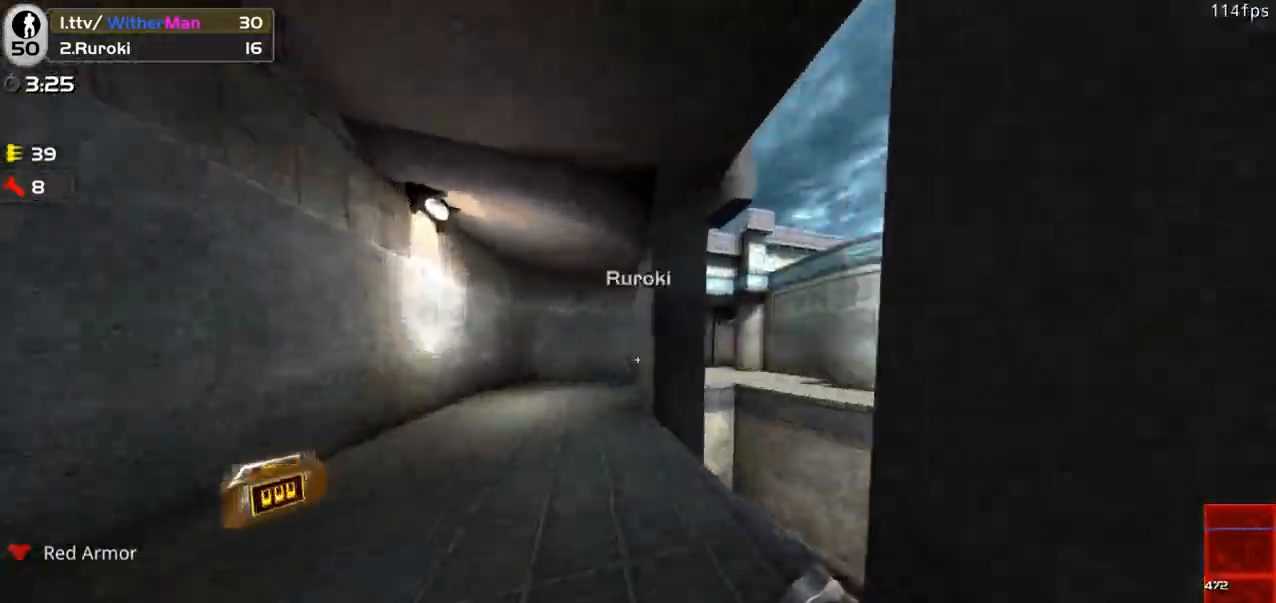
{"keys": ["d", "w"], "mouse": [], "events": [[267, "a", "down"], [317, "d", "up"], [467, "a", "up"], [500, "d", "down"]]}
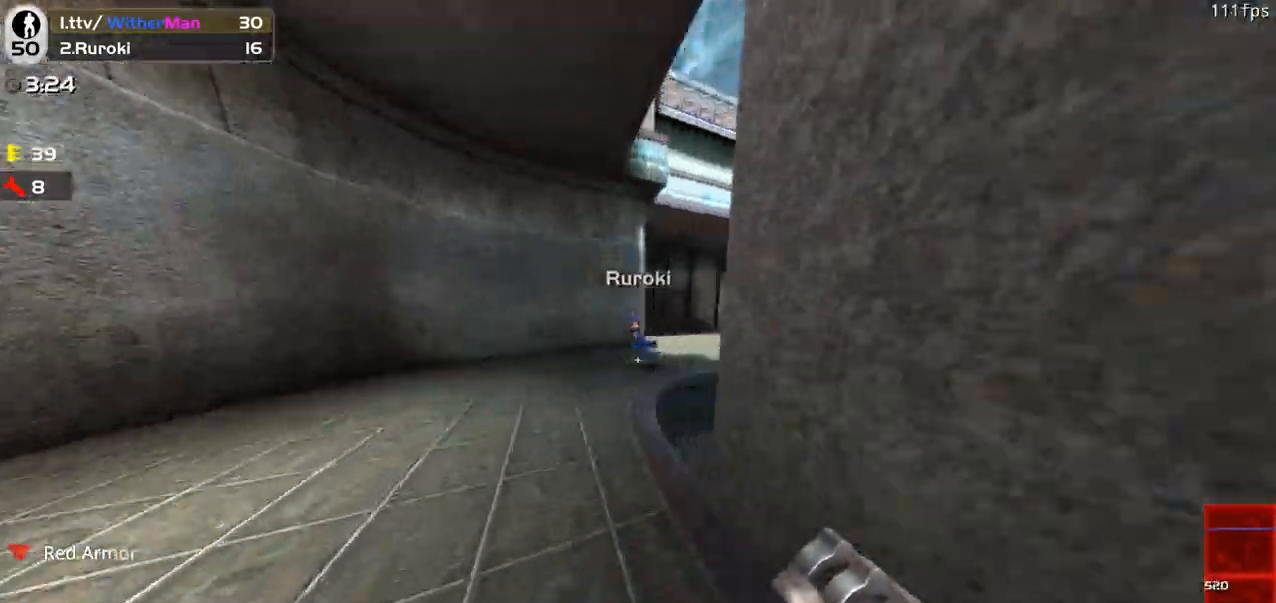
{"keys": ["d", "w"], "mouse": [], "events": [[100, "space", "down"], [183, "mouse_left", "down"], [200, "w", "up"], [233, "space", "up"], [283, "mouse_left", "up"], [433, "w", "down"]]}
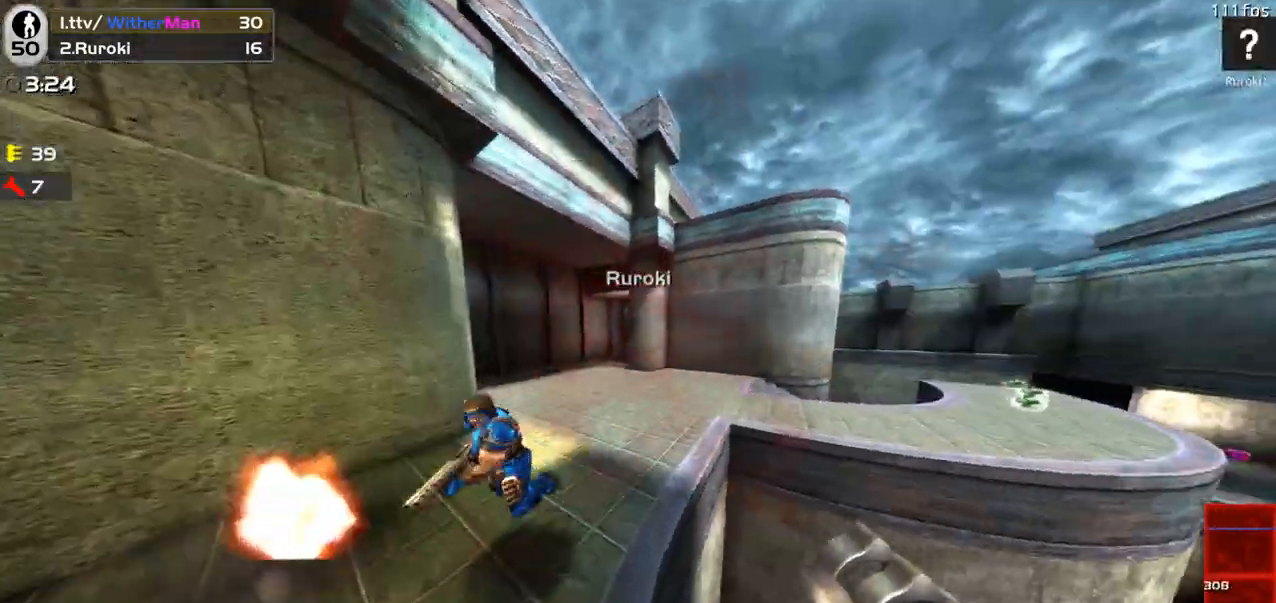
{"keys": ["a"], "mouse": [], "events": [[67, "d", "up"], [117, "a", "down"], [167, "w", "up"], [250, "d", "down"], [350, "d", "up"]]}
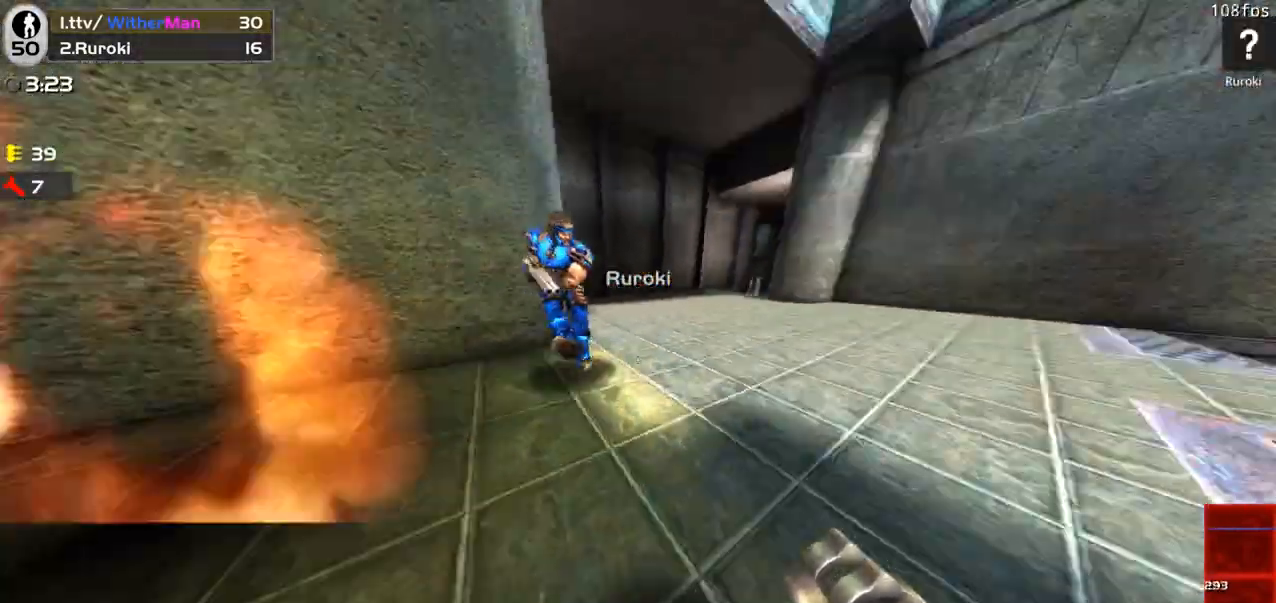
{"keys": ["a"], "mouse": [], "events": [[33, "mouse_left", "down"], [33, "w", "down"], [133, "a", "up"], [133, "mouse_left", "up"], [317, "d", "down"], [367, "w", "up"], [467, "a", "down"], [467, "d", "up"]]}
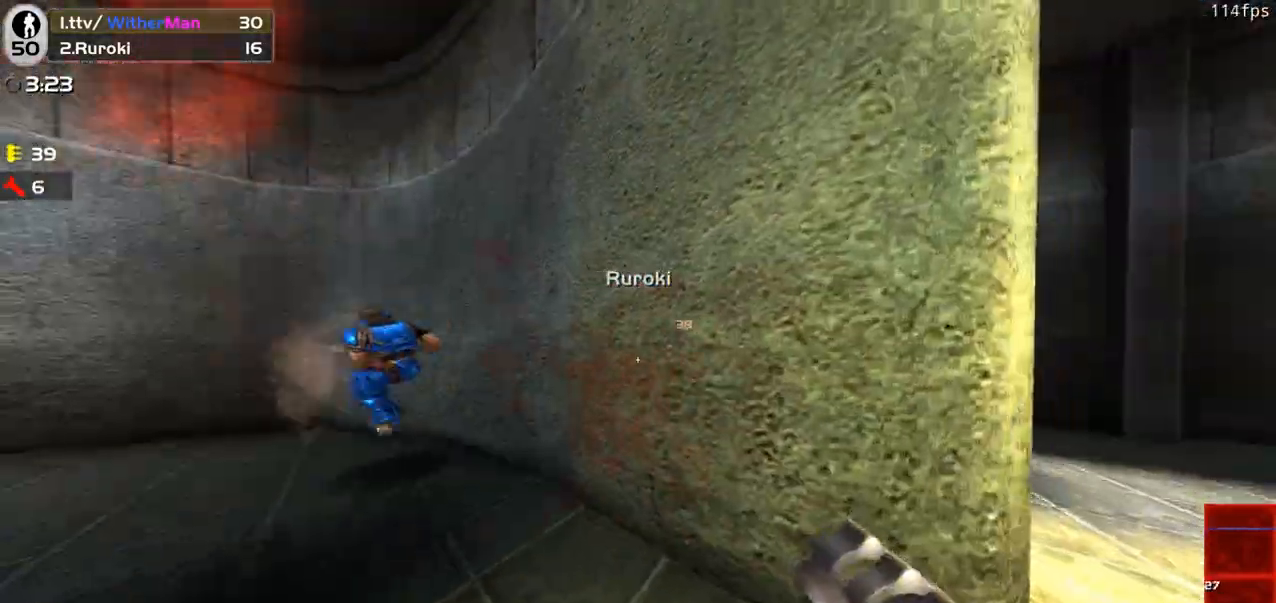
{"keys": ["a", "d"], "mouse": [], "events": [[50, "w", "down"], [283, "mouse_left", "down"], [333, "w", "up"], [433, "mouse_left", "up"], [467, "d", "down"]]}
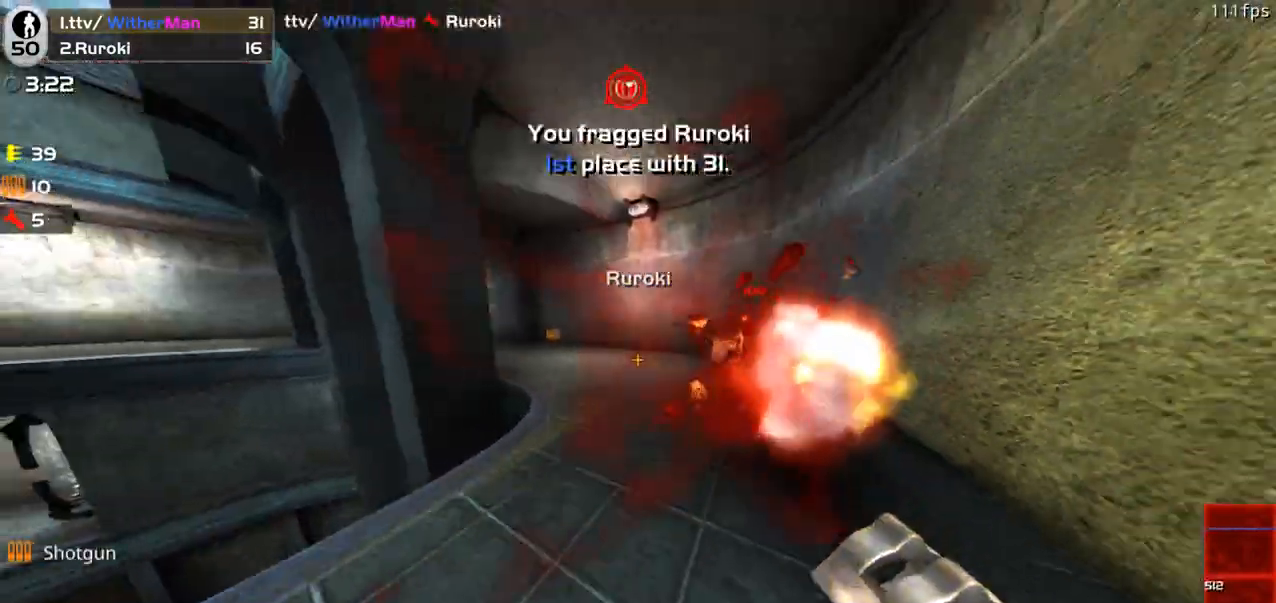
{"keys": ["w"], "mouse": [], "events": [[17, "a", "up"], [217, "w", "down"], [400, "d", "up"]]}
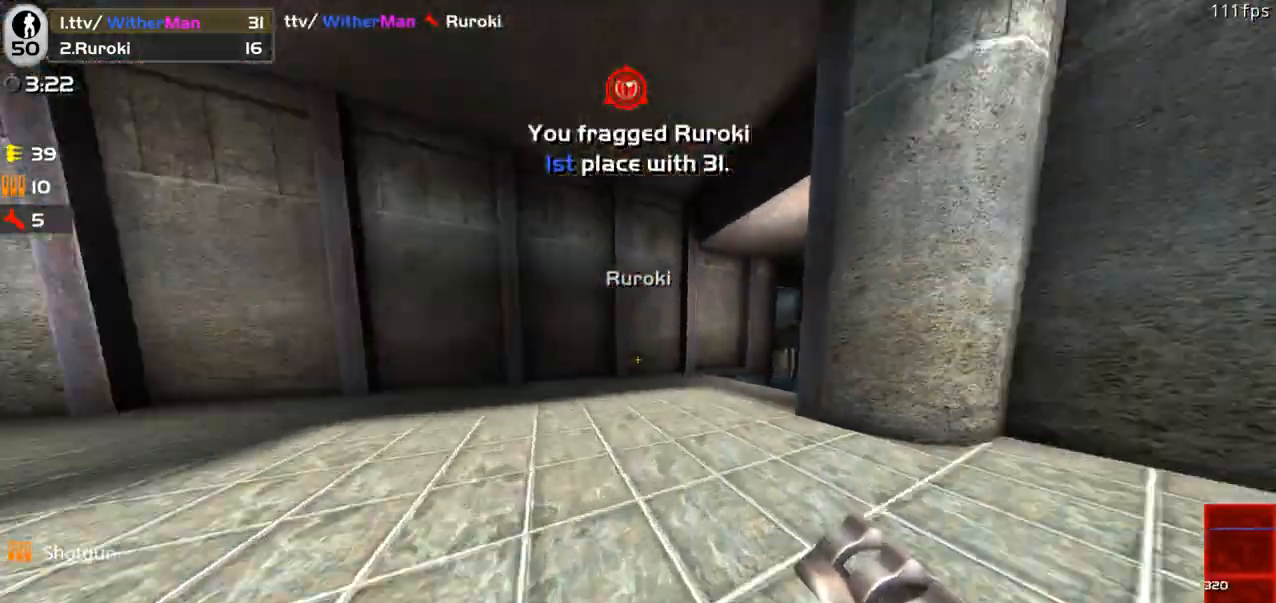
{"keys": ["d", "w"], "mouse": [], "events": [[83, "d", "down"], [267, "d", "up"], [417, "d", "down"]]}
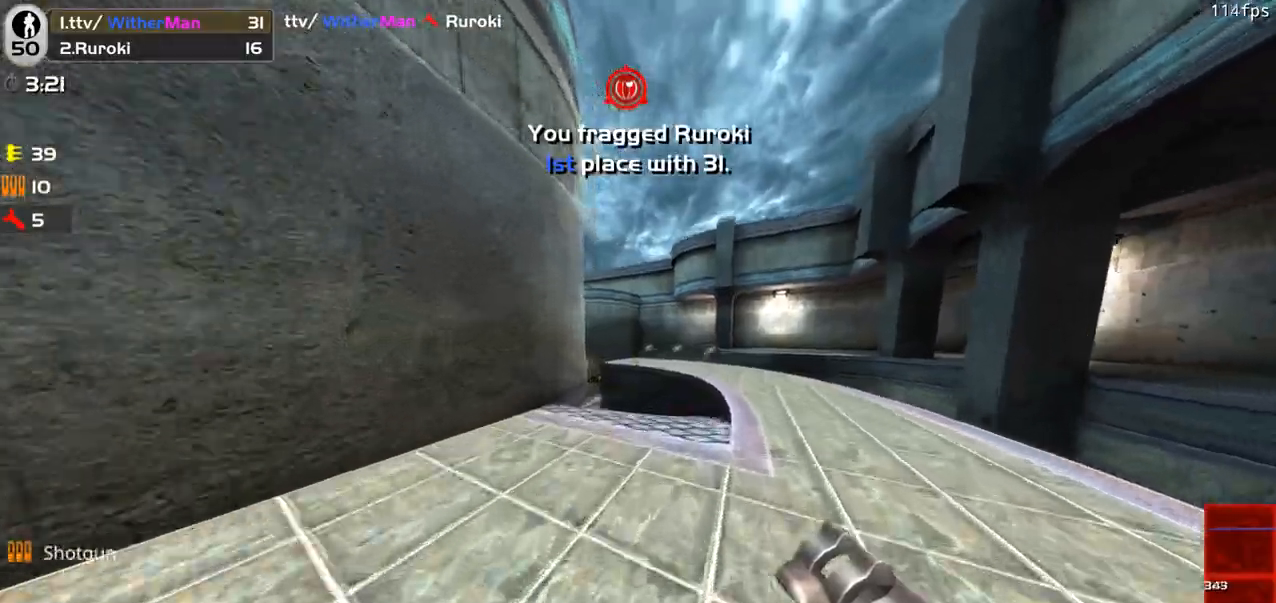
{"keys": ["space", "w"], "mouse": [], "events": [[50, "d", "up"], [100, "d", "down"], [283, "d", "up"], [333, "a", "down"], [433, "space", "down"], [483, "a", "up"]]}